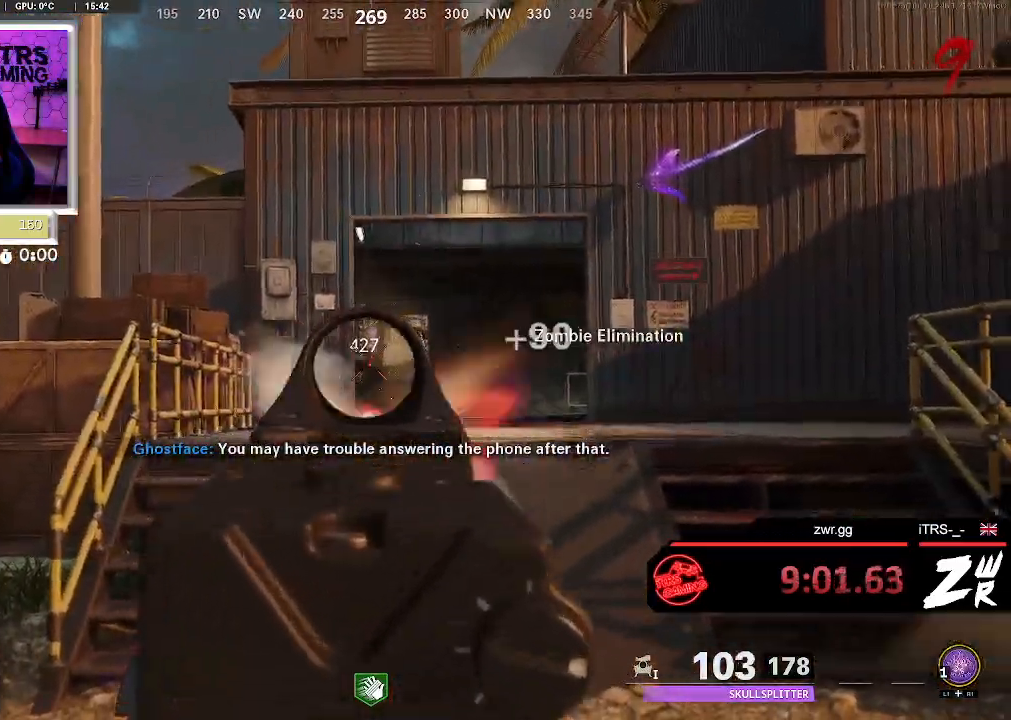
Gameplay with a controller (PlayStation layout); each line is a JSON object with the inputs held at the frame after it (dt_ms = milliseconds from this image to that frame). "button_events" lists button changes between this image and that frame as [ms after this image, input, new state], when the widget could be followed in between (sticks are given only as held states). Not read: L1 R1 SQUARE.
{"dt_ms": 500, "buttons": [], "left_stick": "center", "right_stick": "down-right", "button_events": [[333, "L2", "up"]]}
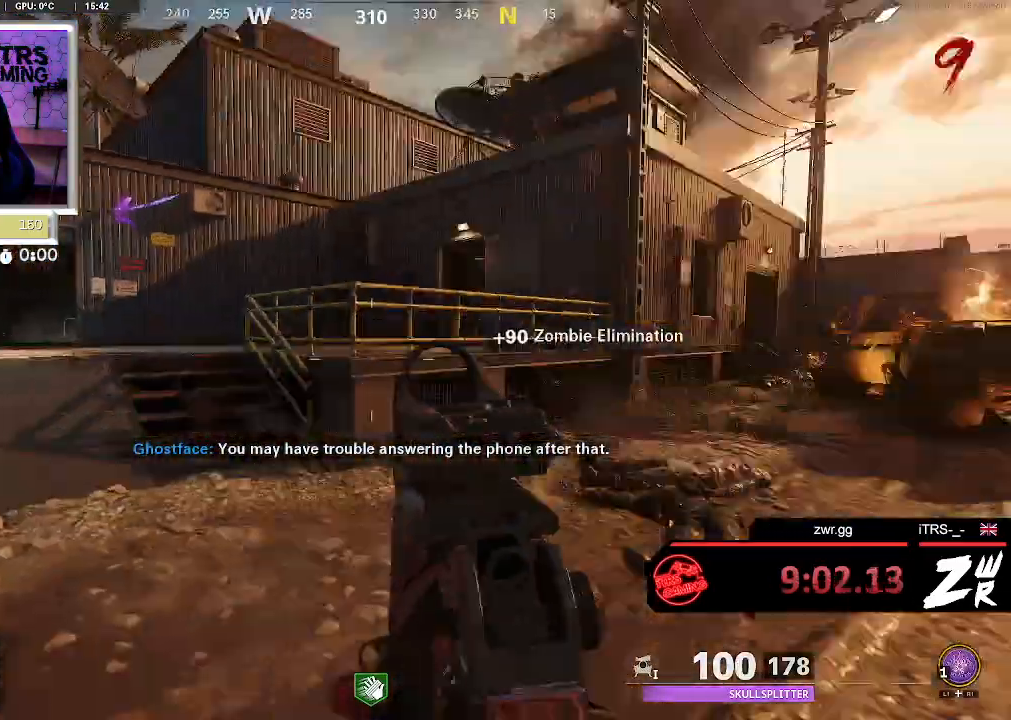
{"dt_ms": 500, "buttons": ["L2"], "left_stick": "center", "right_stick": "right", "button_events": [[67, "L2", "down"]]}
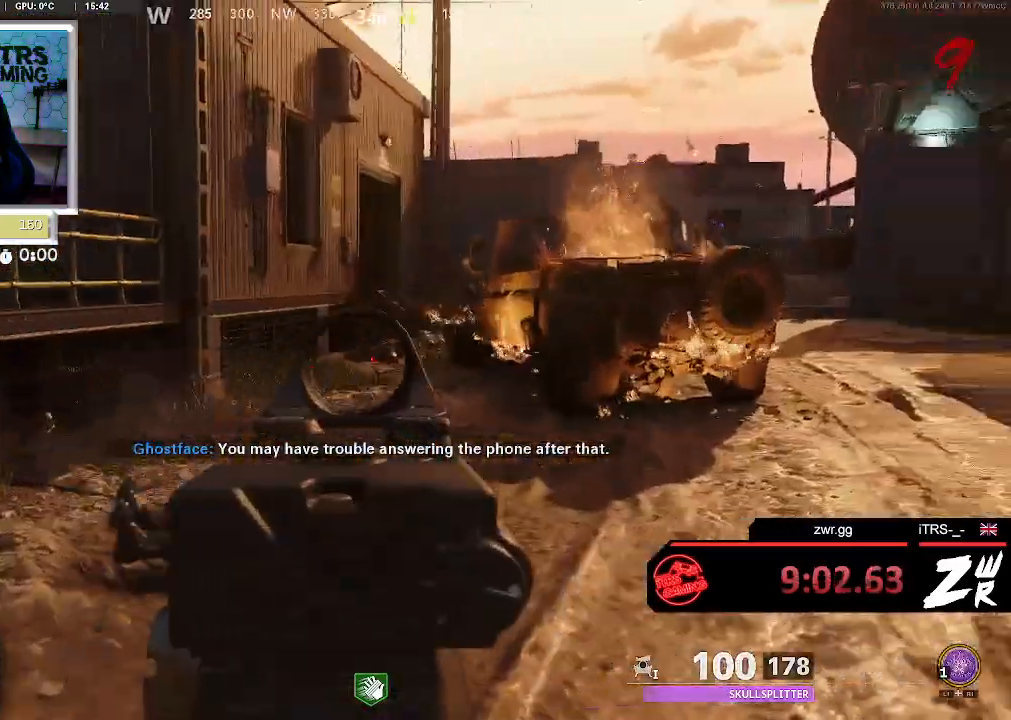
{"dt_ms": 500, "buttons": ["L2"], "left_stick": "center", "right_stick": "left", "button_events": []}
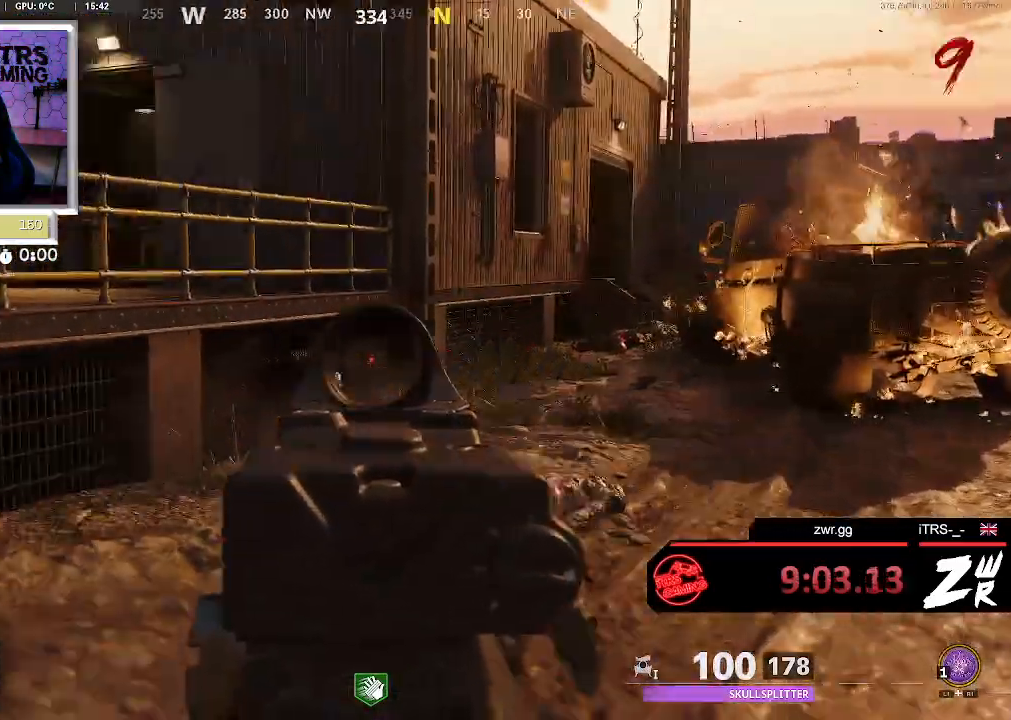
{"dt_ms": 500, "buttons": ["L2"], "left_stick": "center", "right_stick": "center", "button_events": [[133, "R2", "down"], [300, "R2", "up"]]}
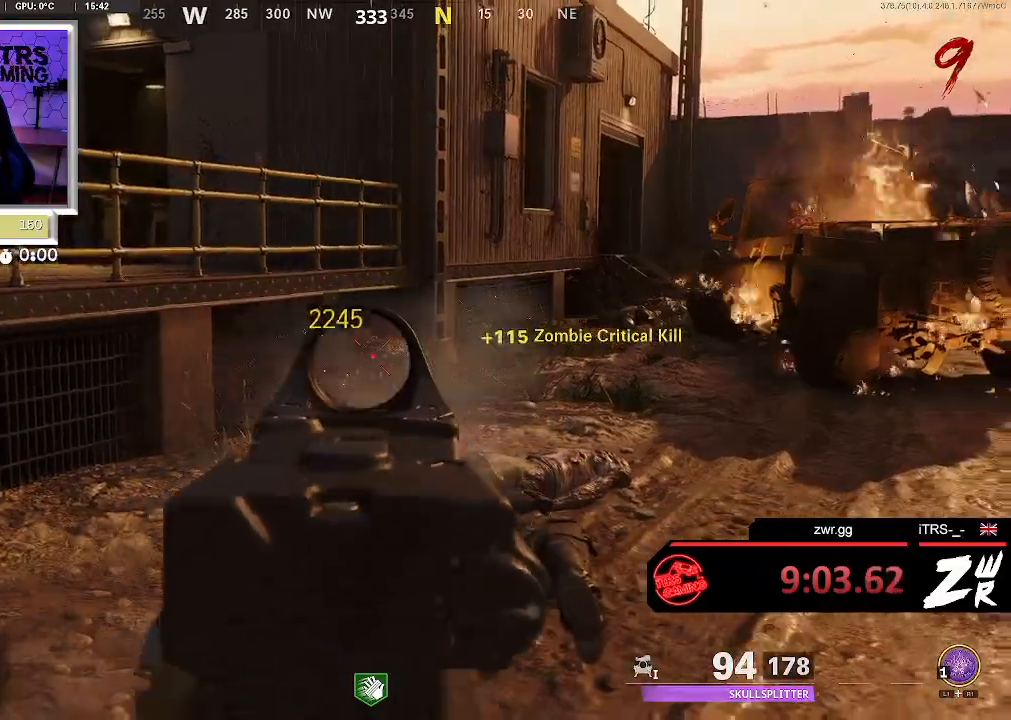
{"dt_ms": 500, "buttons": ["L2"], "left_stick": "center", "right_stick": "center", "button_events": []}
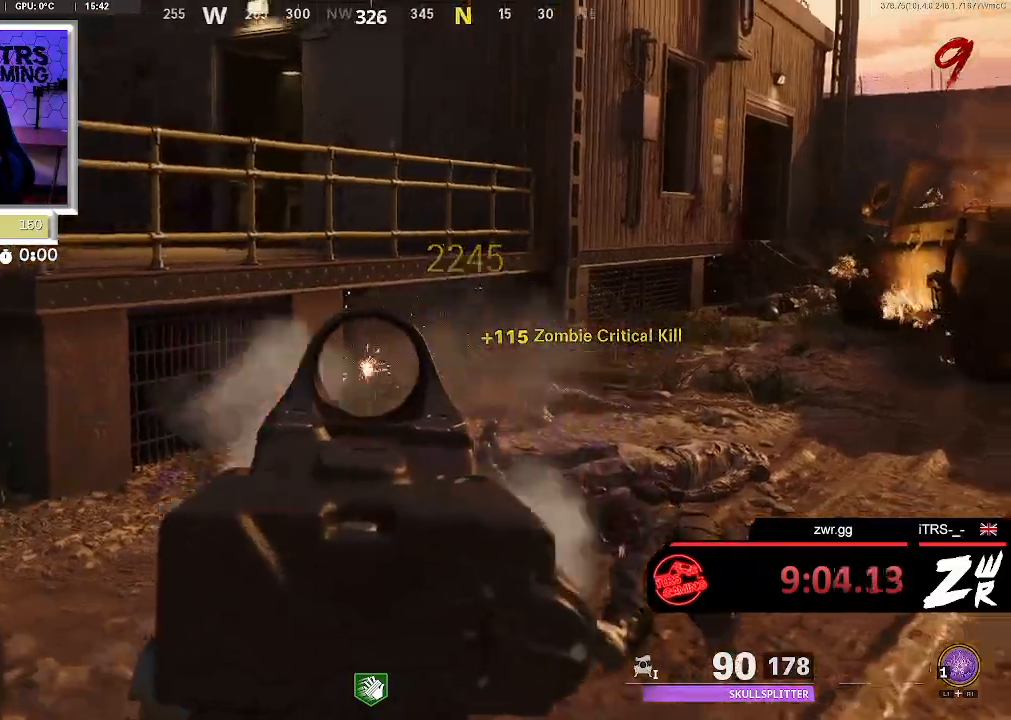
{"dt_ms": 500, "buttons": [], "left_stick": "up-right", "right_stick": "left", "button_events": [[33, "L2", "up"]]}
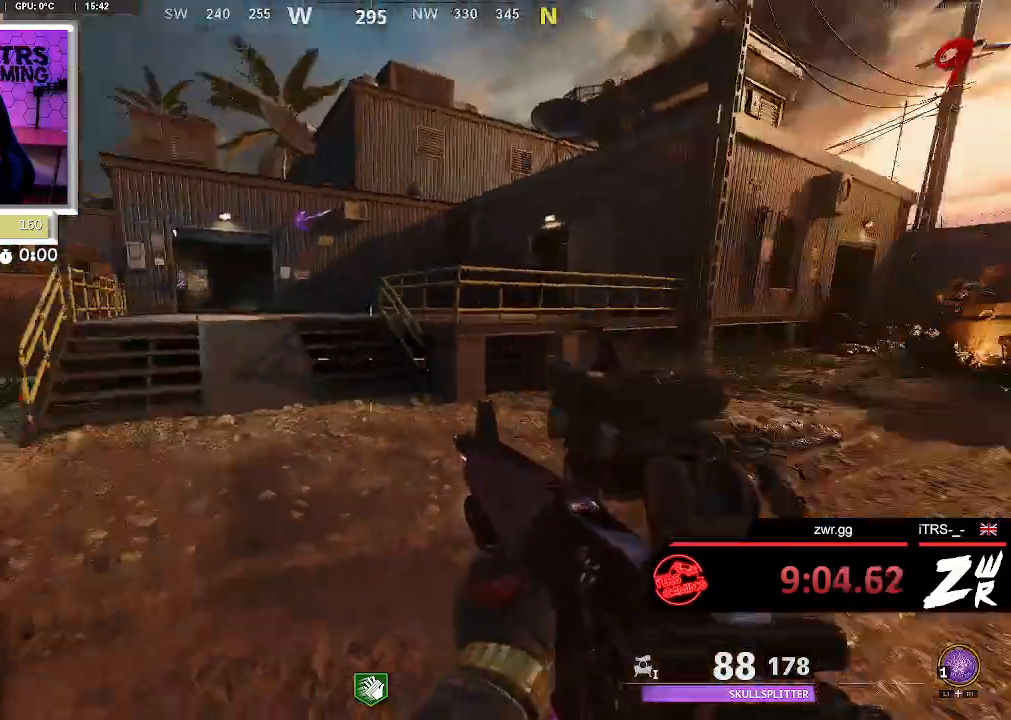
{"dt_ms": 500, "buttons": ["L2"], "left_stick": "down-left", "right_stick": "left", "button_events": [[100, "L2", "down"]]}
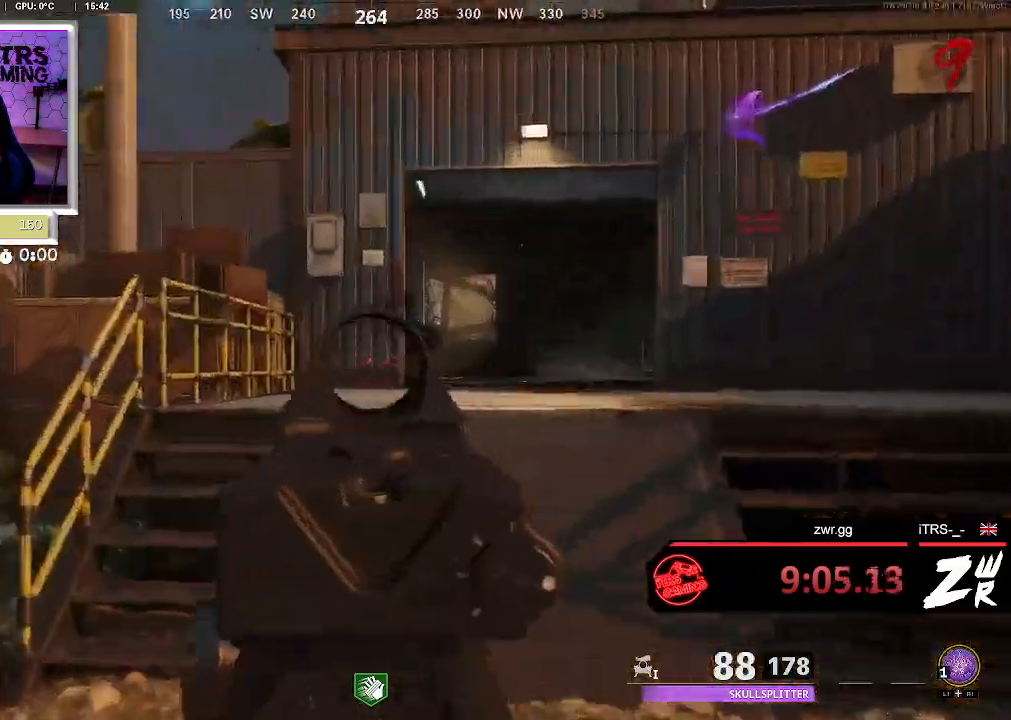
{"dt_ms": 500, "buttons": [], "left_stick": "center", "right_stick": "center", "button_events": [[33, "L2", "up"], [167, "R2", "down"], [400, "R2", "up"]]}
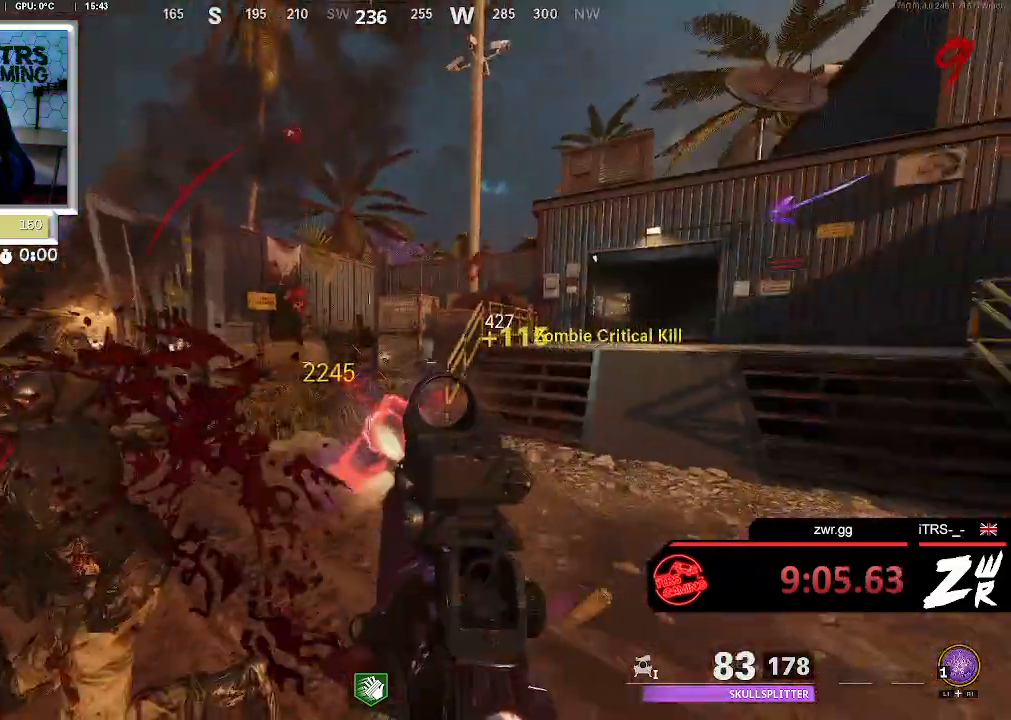
{"dt_ms": 500, "buttons": [], "left_stick": "center", "right_stick": "center", "button_events": []}
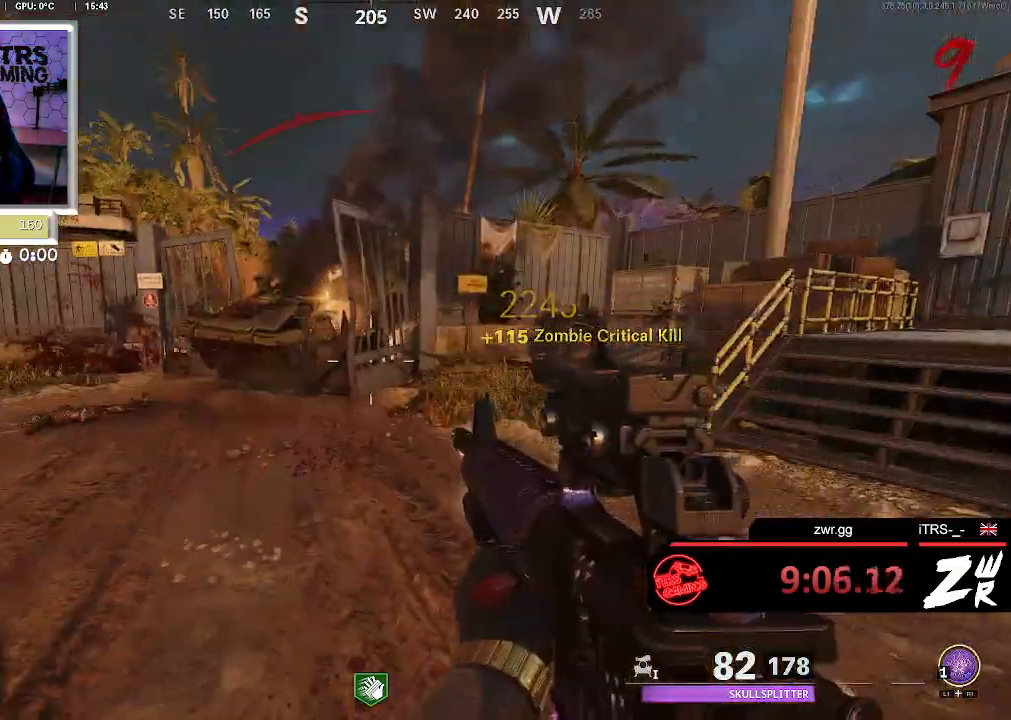
{"dt_ms": 500, "buttons": ["L2"], "left_stick": "center", "right_stick": "center", "button_events": [[267, "L2", "down"]]}
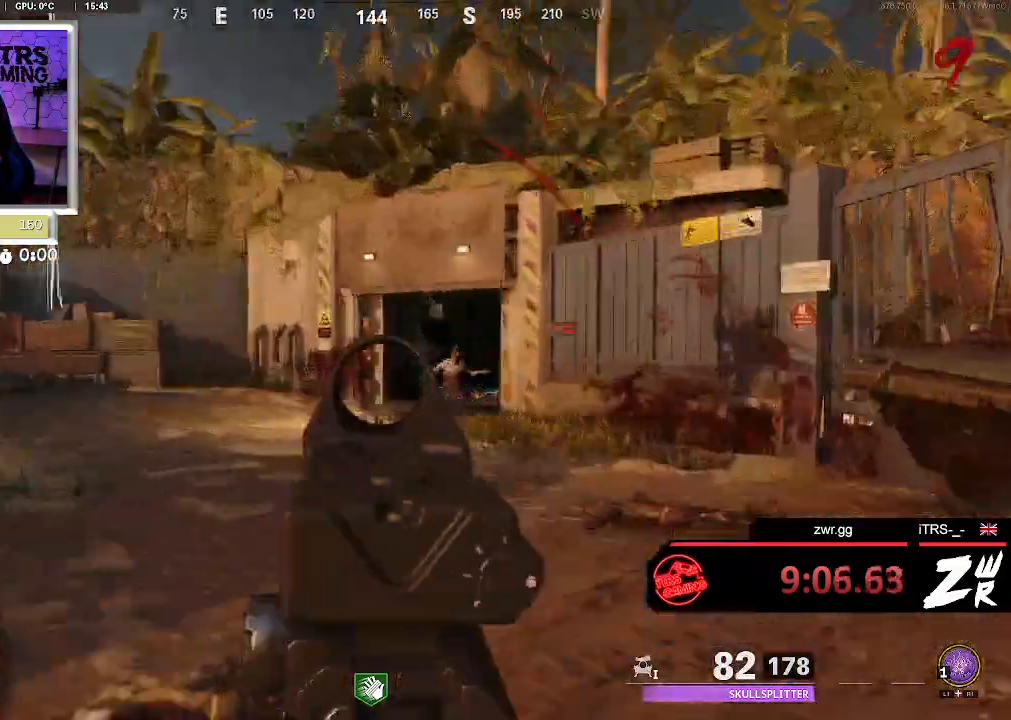
{"dt_ms": 500, "buttons": ["L2", "R2"], "left_stick": "center", "right_stick": "down", "button_events": [[467, "R2", "down"]]}
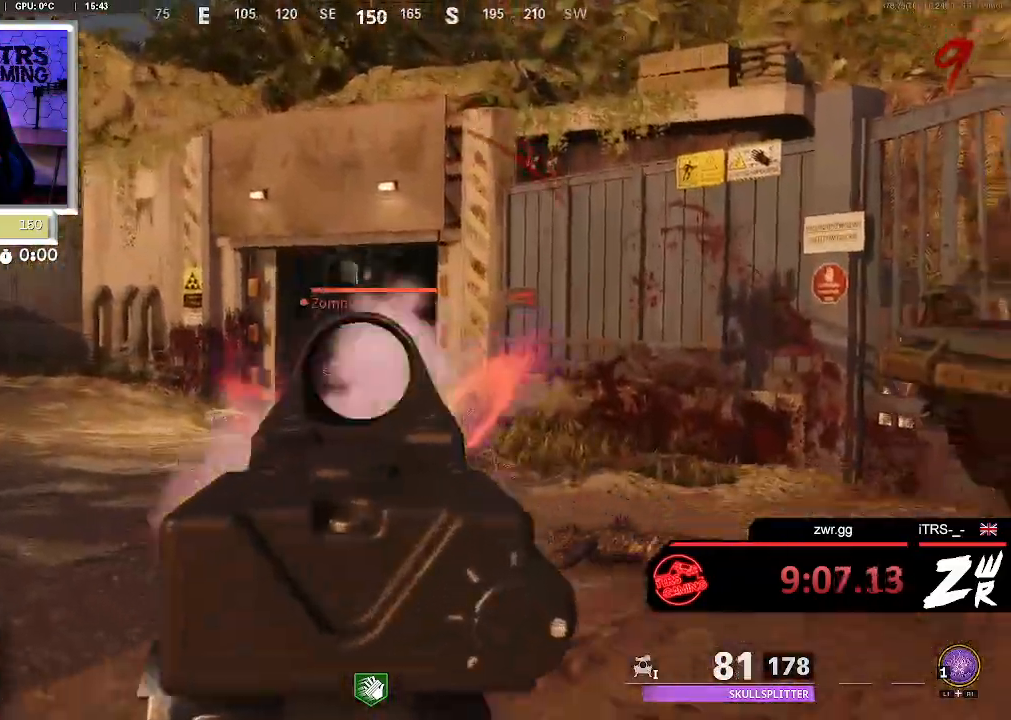
{"dt_ms": 1000, "buttons": ["L2"], "left_stick": "center", "right_stick": "up-left", "button_events": [[133, "R2", "up"], [233, "L2", "up"], [633, "L2", "down"]]}